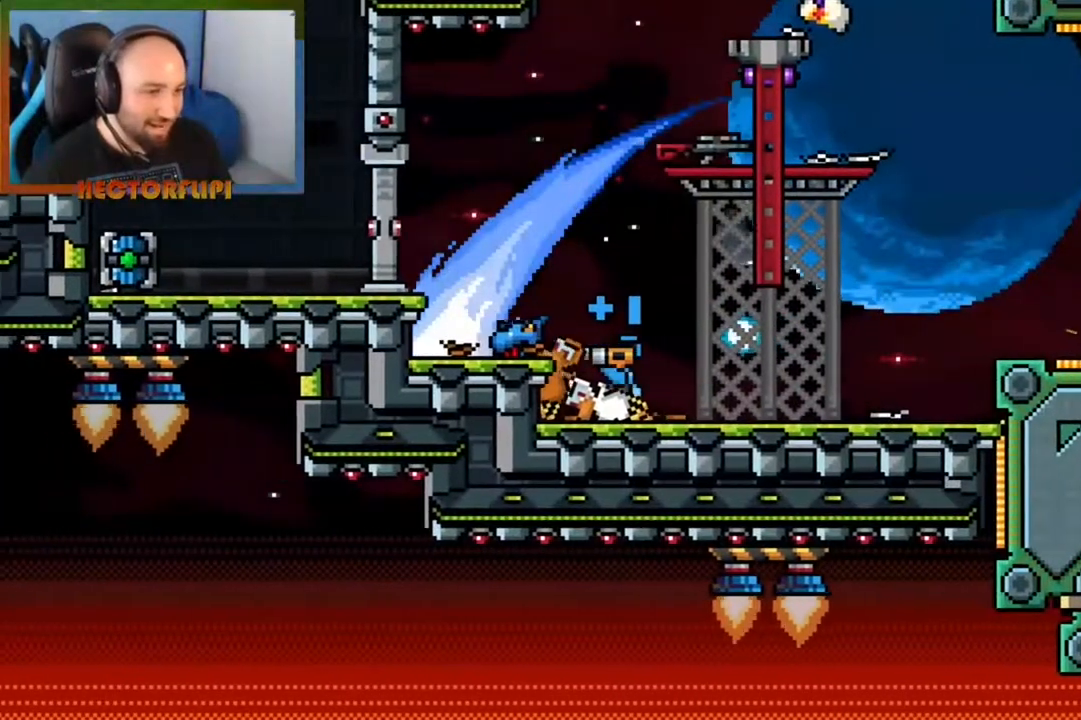
Gameplay with a controller (Xbox layout); each line is a JSON object with the inputs held at the frame after it. "events" lists button and stick changes between this image and that frame as [ms after this image, input, new state], when the widget could be followed in between. Not read: L3 R3.
{"buttons": ["L1"], "left_stick": "center", "right_stick": "center", "events": [[300, "L1", "down"]]}
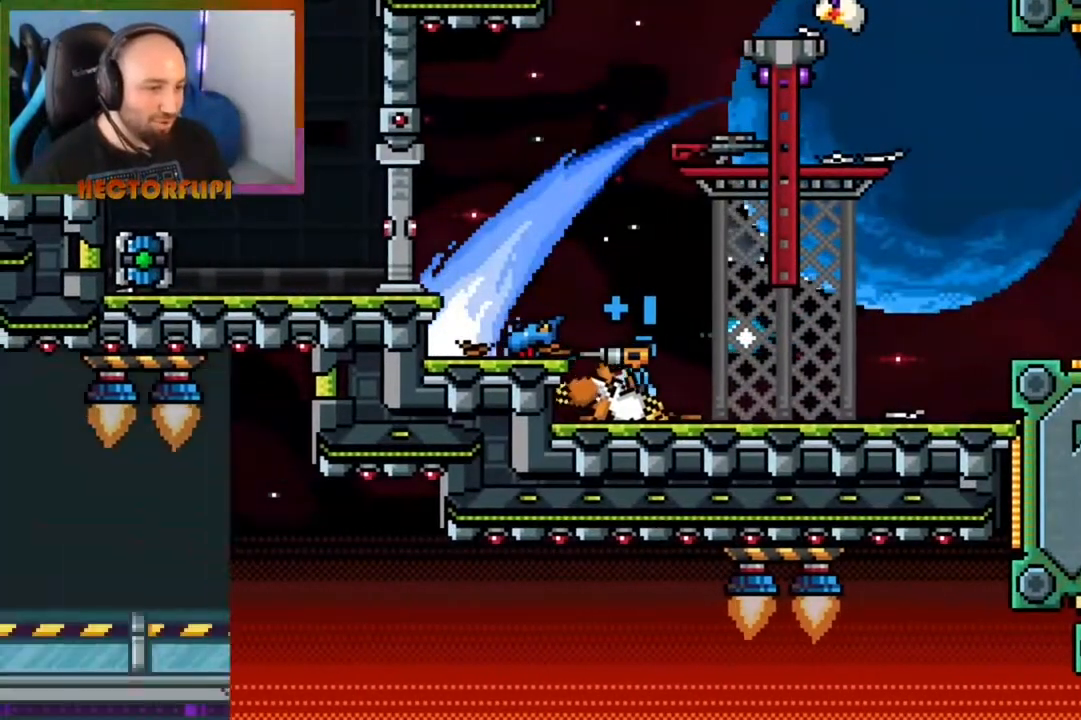
{"buttons": ["L1"], "left_stick": "center", "right_stick": "center", "events": []}
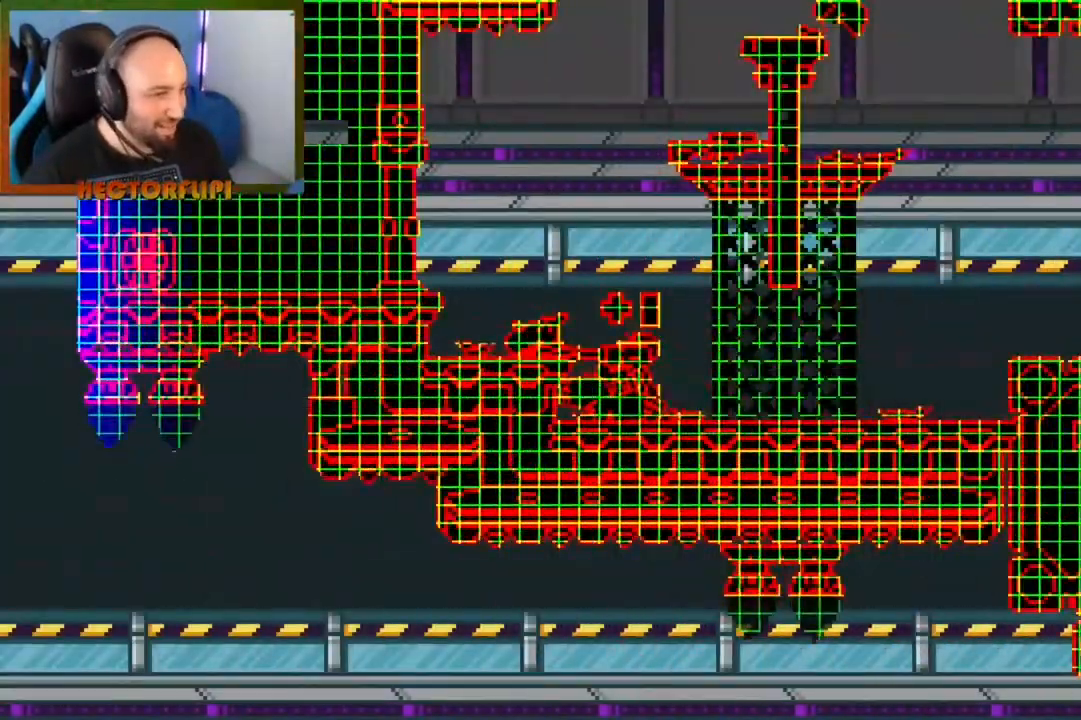
{"buttons": ["L1"], "left_stick": "center", "right_stick": "center", "events": []}
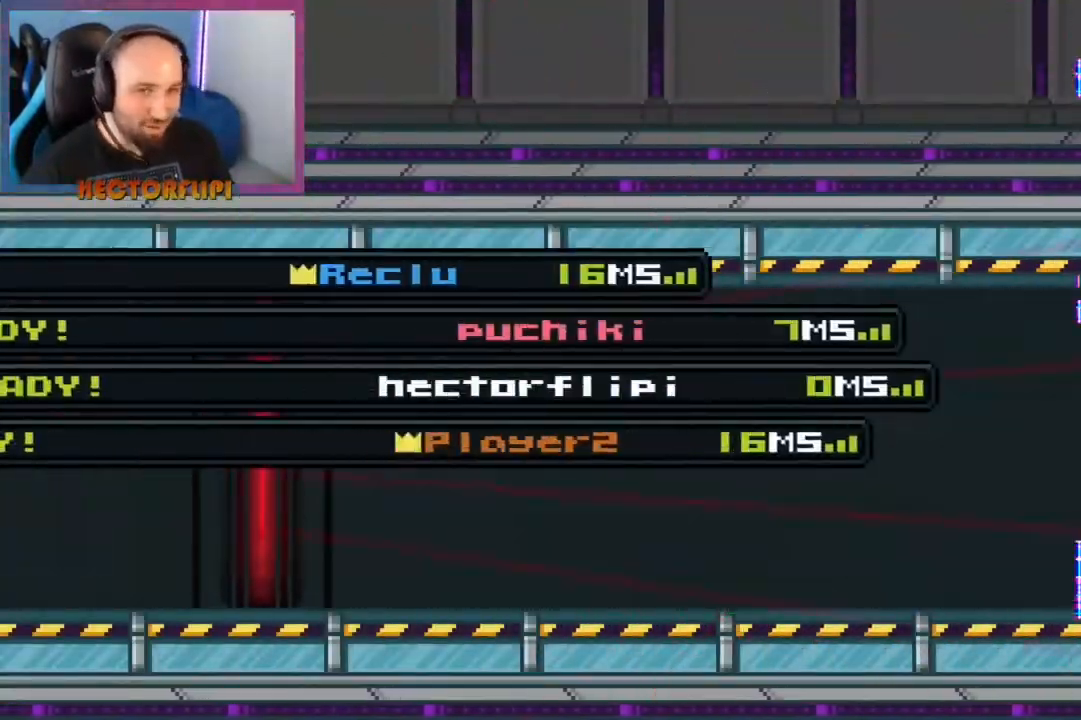
{"buttons": ["L1"], "left_stick": "center", "right_stick": "center", "events": []}
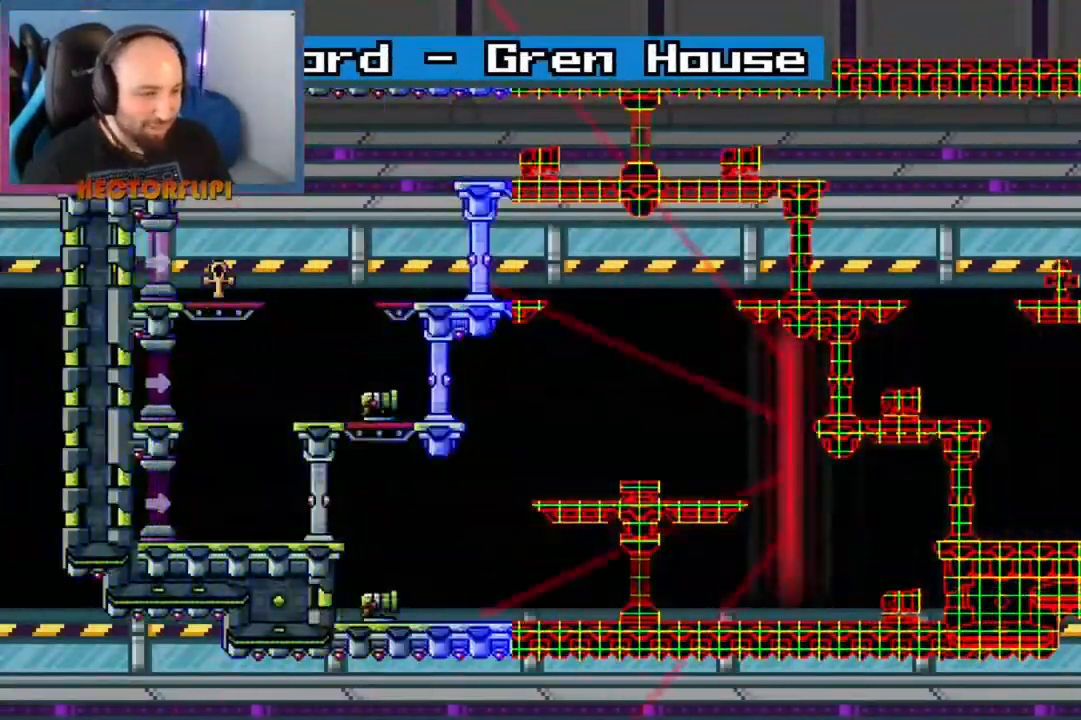
{"buttons": ["L1"], "left_stick": "center", "right_stick": "center", "events": []}
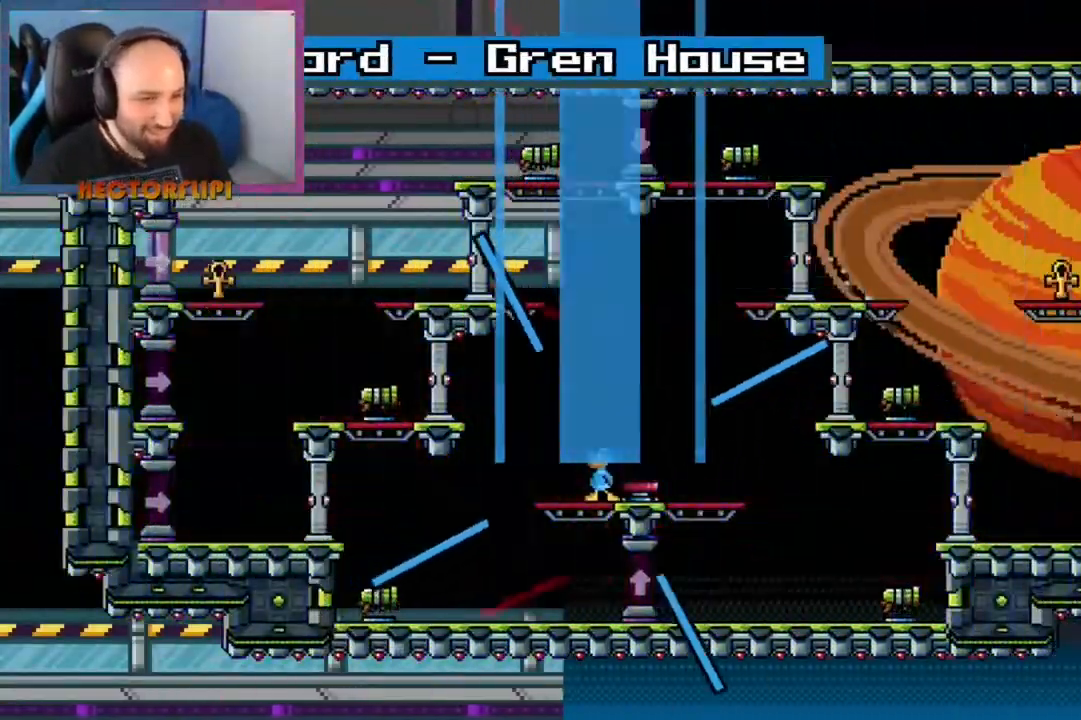
{"buttons": ["L1"], "left_stick": "center", "right_stick": "center", "events": [[167, "Y", "down"], [200, "X", "down"], [200, "Y", "up"], [267, "X", "up"], [450, "Y", "down"], [467, "X", "down"], [483, "Y", "up"], [500, "X", "up"]]}
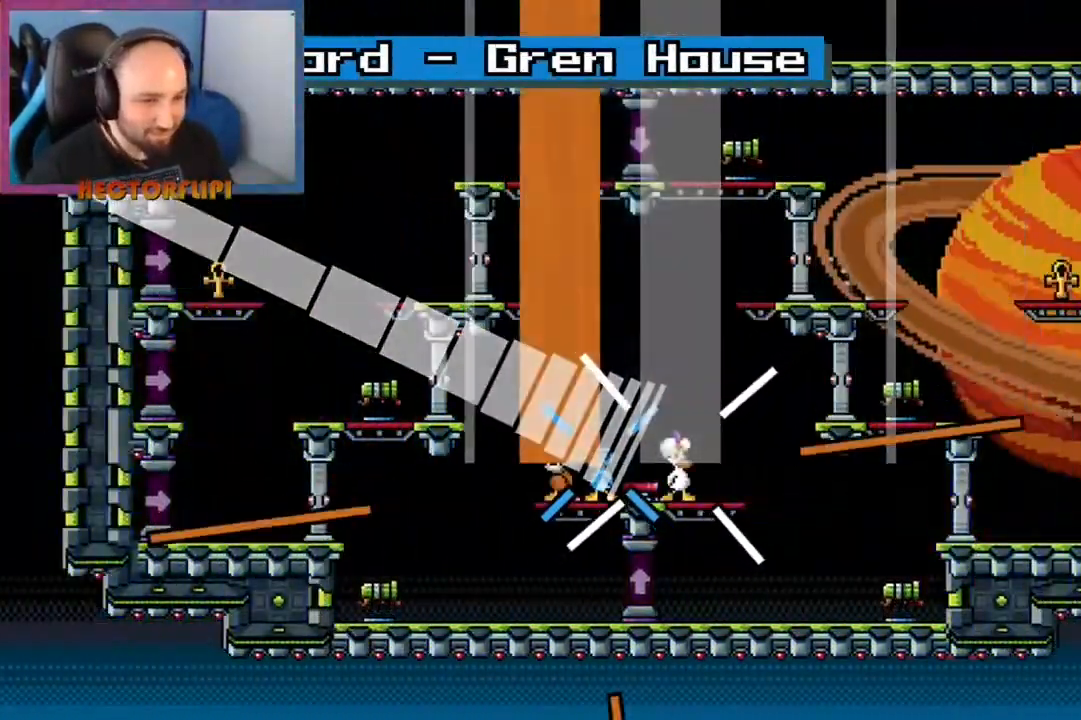
{"buttons": ["L1"], "left_stick": "center", "right_stick": "center", "events": []}
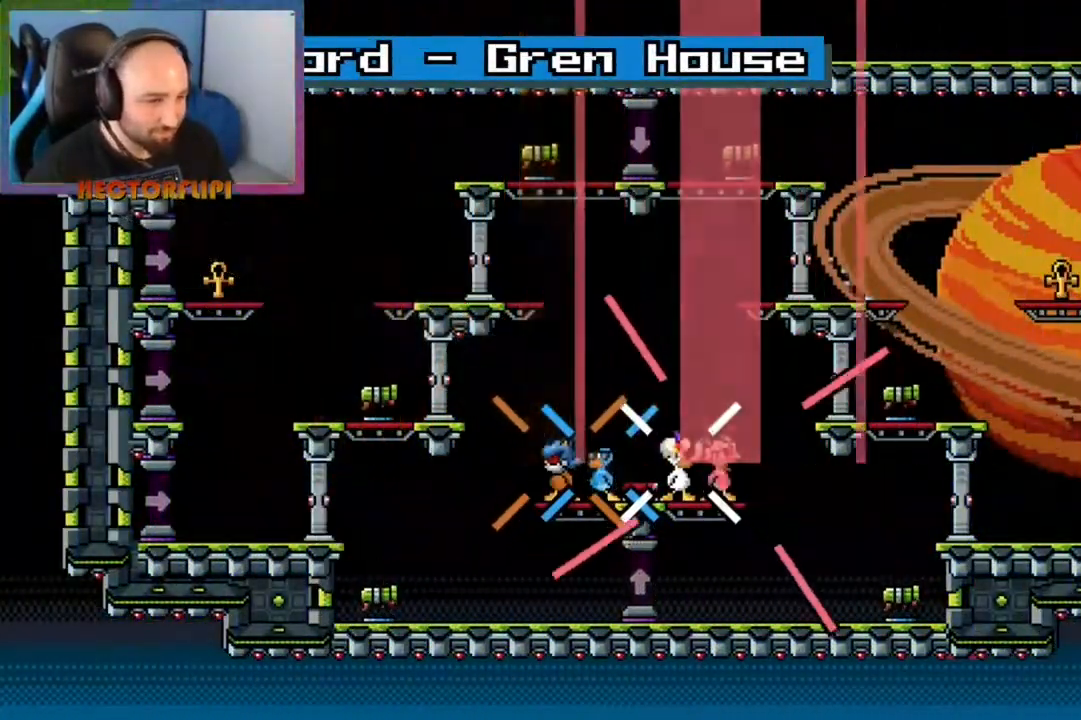
{"buttons": ["L1"], "left_stick": "center", "right_stick": "center", "events": []}
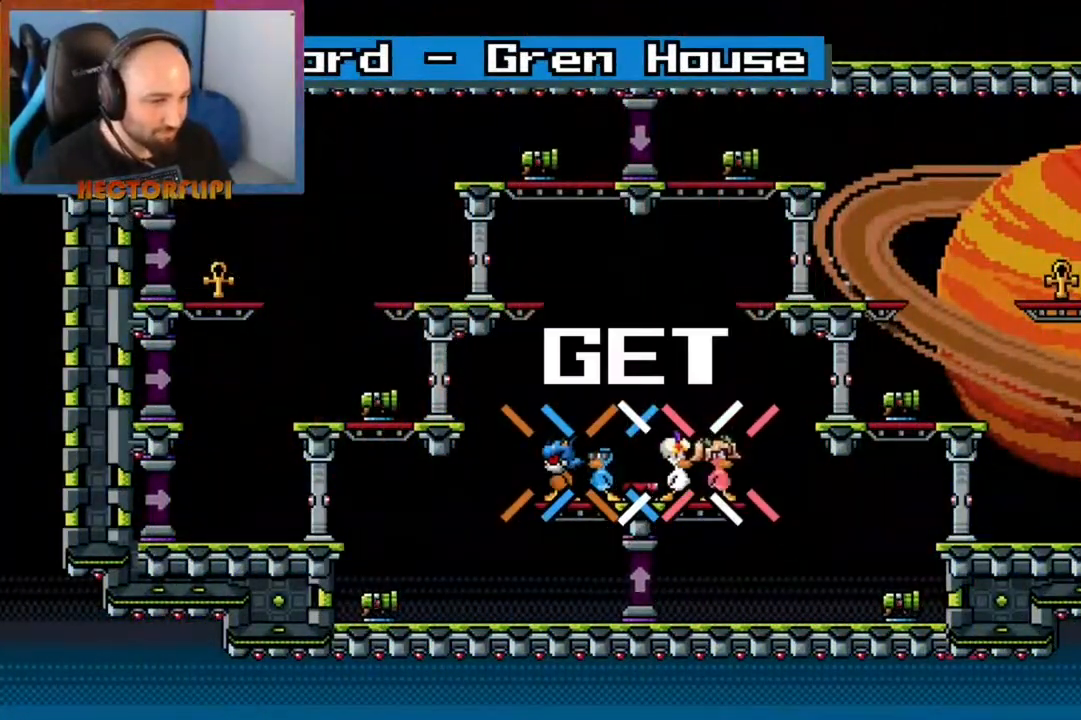
{"buttons": ["A", "L1"], "left_stick": "right", "right_stick": "center", "events": [[167, "left_stick", "right"], [317, "A", "down"]]}
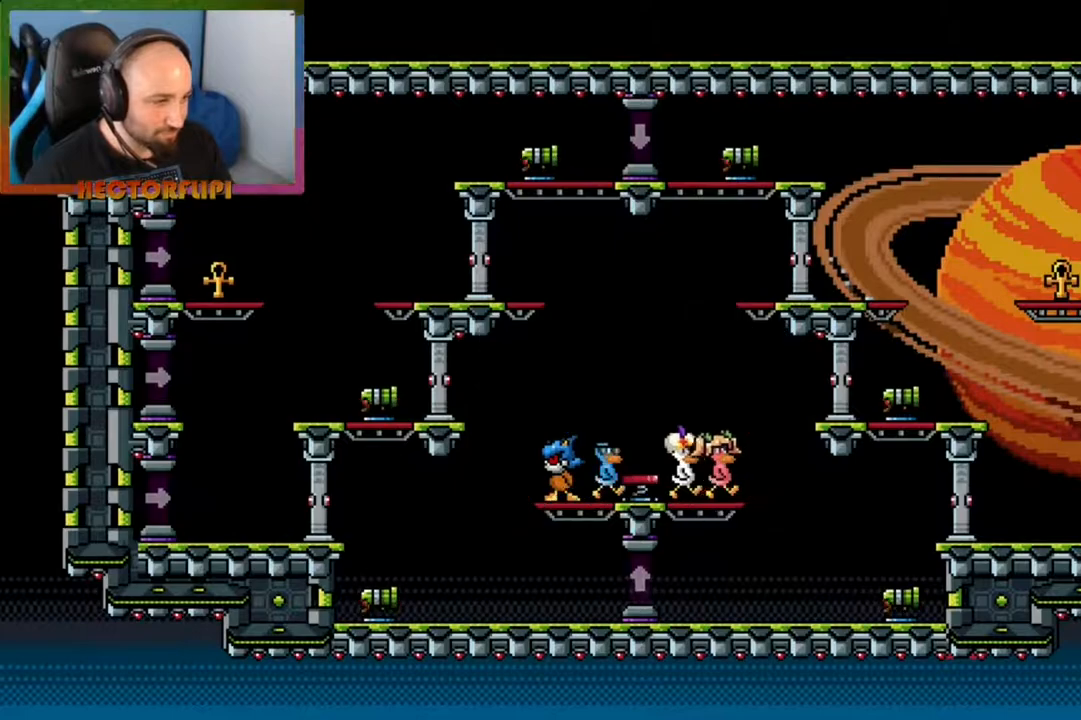
{"buttons": ["L1"], "left_stick": "right", "right_stick": "center", "events": [[50, "A", "up"], [150, "A", "down"], [300, "A", "up"]]}
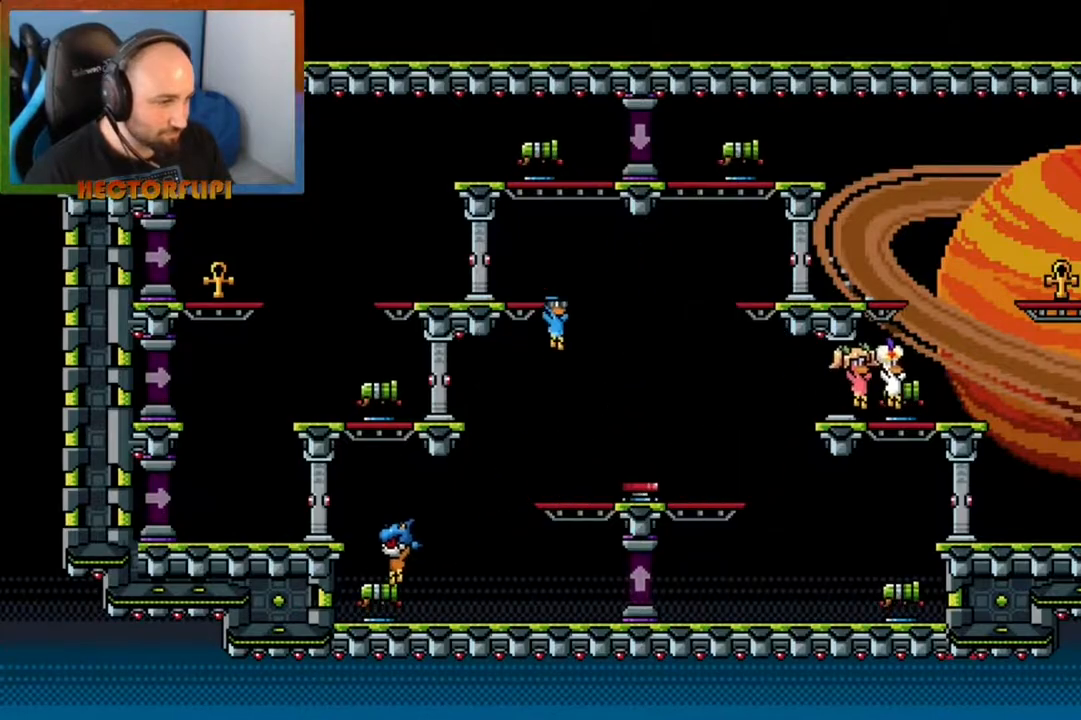
{"buttons": [], "left_stick": "right", "right_stick": "center", "events": [[133, "A", "down"], [250, "left_stick", "up-right"], [333, "A", "up"], [400, "Y", "down"], [417, "X", "down"], [433, "L1", "up"], [433, "Y", "up"], [433, "left_stick", "right"], [500, "X", "up"]]}
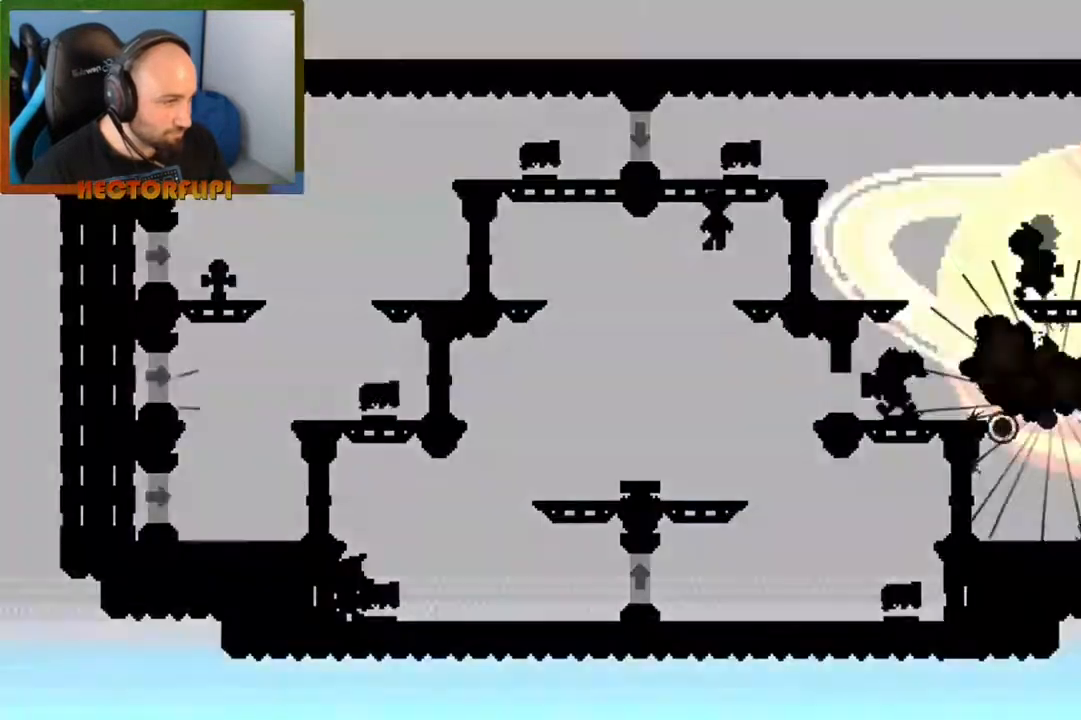
{"buttons": ["A"], "left_stick": "down-left", "right_stick": "center", "events": [[117, "left_stick", "down-left"], [300, "A", "down"]]}
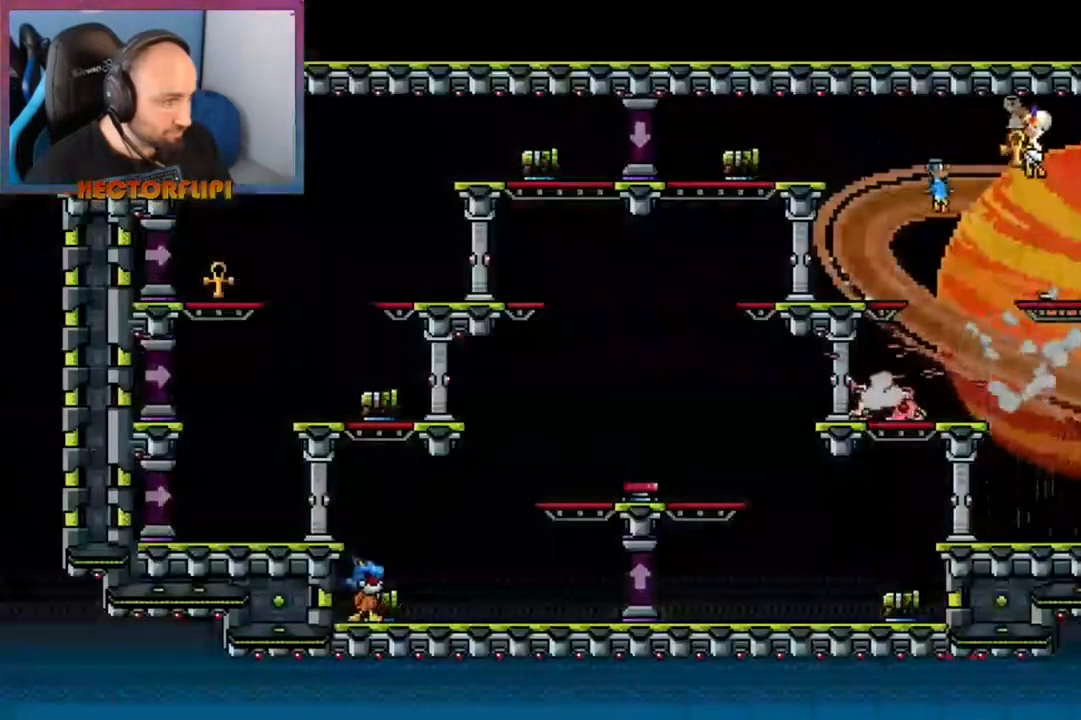
{"buttons": [], "left_stick": "down-left", "right_stick": "center", "events": [[100, "A", "up"], [183, "Y", "down"], [283, "Y", "up"]]}
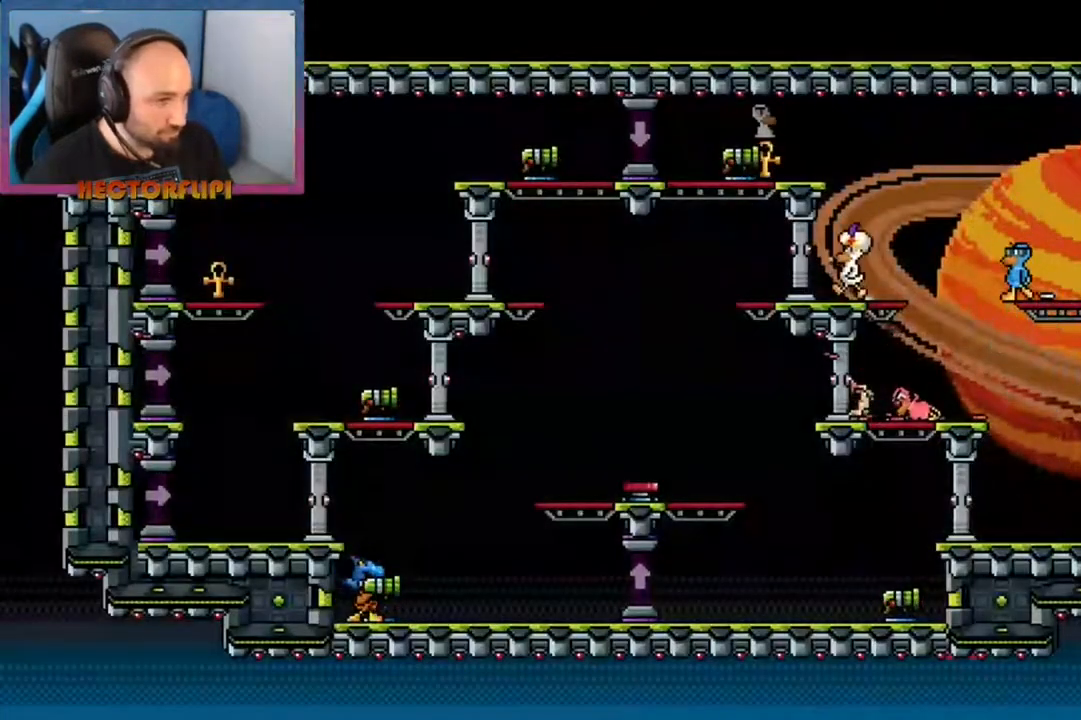
{"buttons": [], "left_stick": "left", "right_stick": "center", "events": [[100, "A", "down"], [133, "left_stick", "left"], [383, "A", "up"]]}
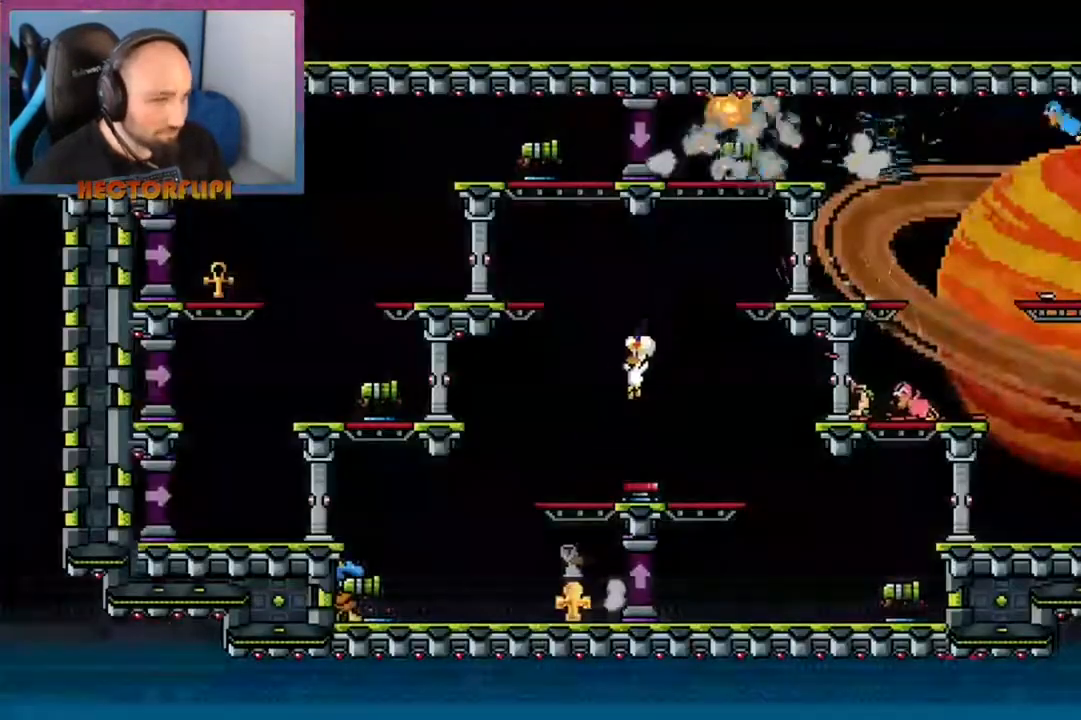
{"buttons": [], "left_stick": "left", "right_stick": "center", "events": [[50, "A", "down"], [317, "A", "up"], [350, "left_stick", "up-left"], [500, "left_stick", "left"]]}
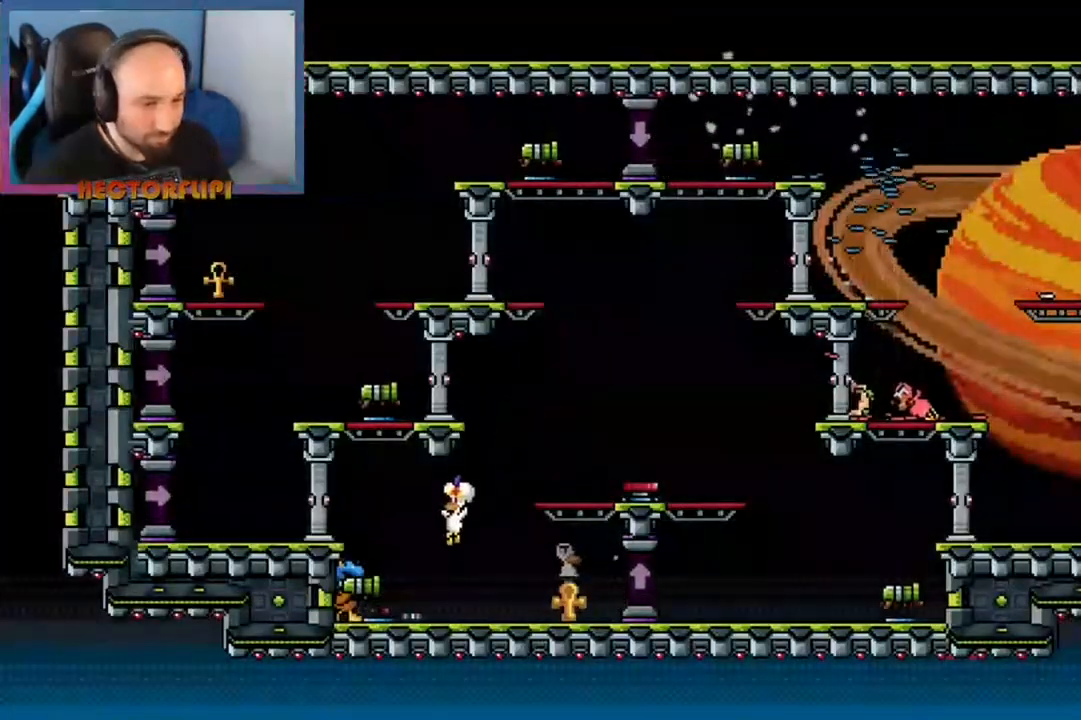
{"buttons": [], "left_stick": "left", "right_stick": "center", "events": [[167, "A", "down"], [383, "A", "up"]]}
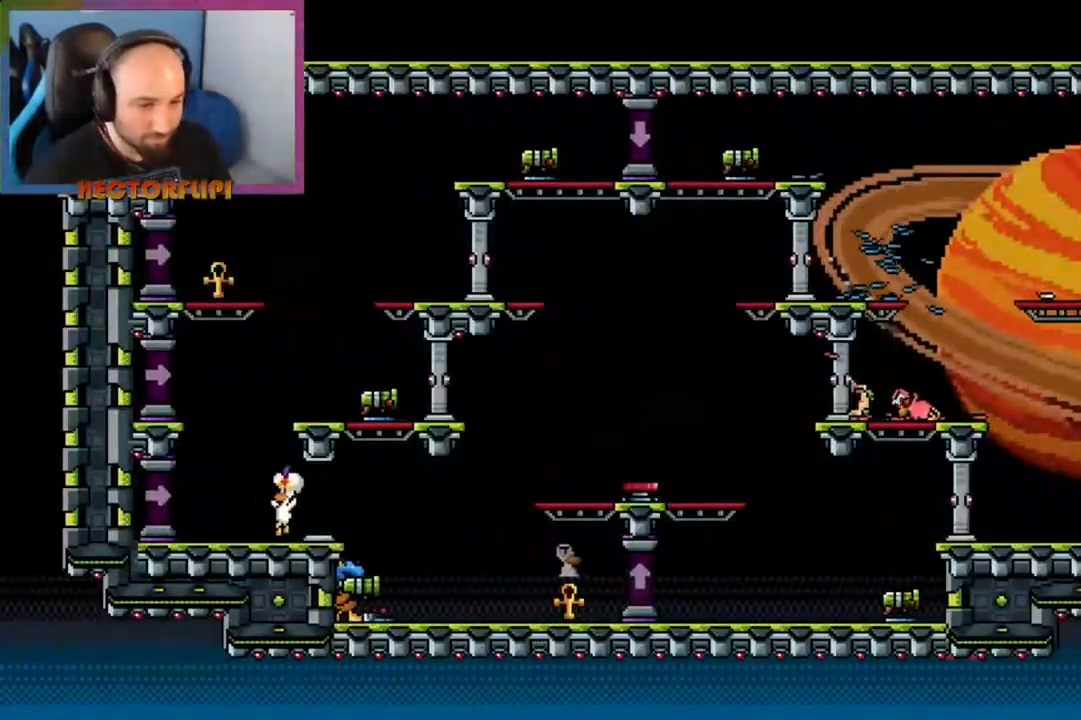
{"buttons": [], "left_stick": "up-left", "right_stick": "center", "events": [[100, "left_stick", "center"], [133, "A", "down"], [150, "left_stick", "up-right"], [417, "A", "up"], [483, "left_stick", "up-left"]]}
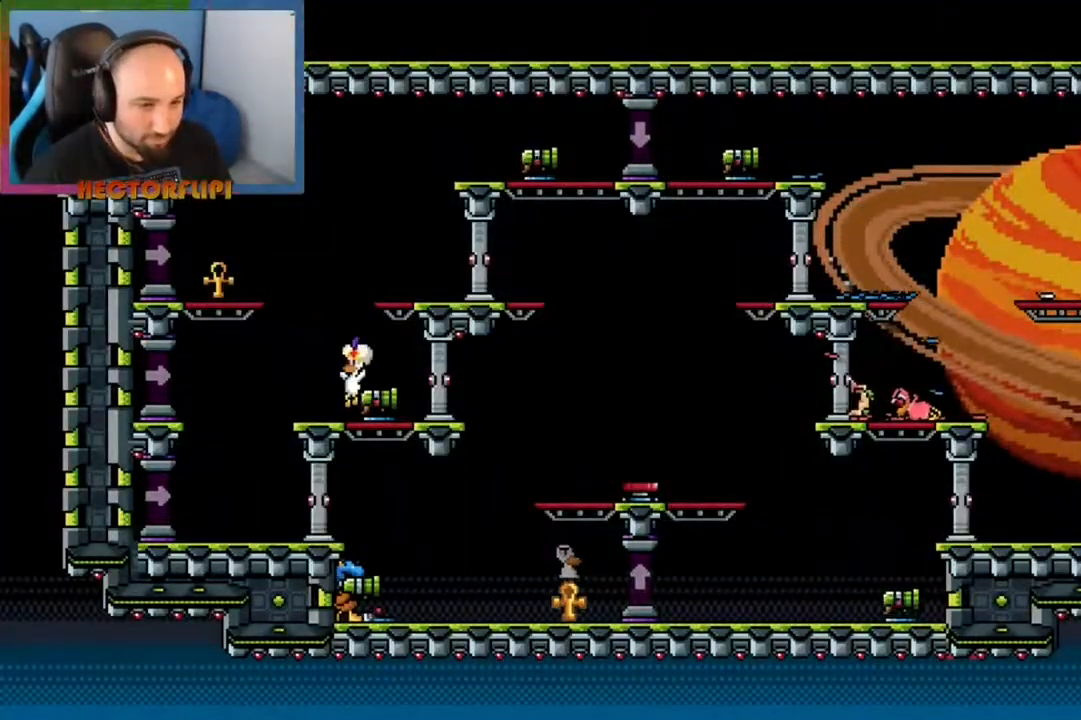
{"buttons": [], "left_stick": "right", "right_stick": "down", "events": [[100, "left_stick", "left"], [150, "A", "down"], [317, "A", "up"], [383, "Y", "down"], [400, "left_stick", "right"], [417, "X", "down"], [450, "Y", "up"], [500, "X", "up"], [500, "right_stick", "down"]]}
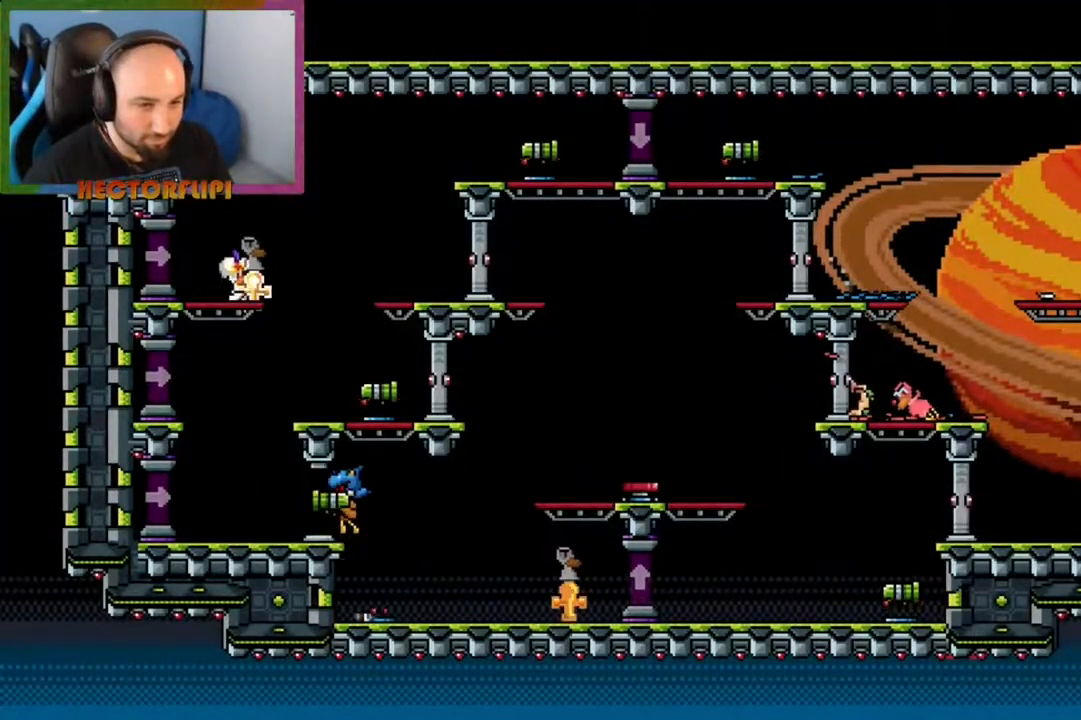
{"buttons": [], "left_stick": "right", "right_stick": "center", "events": [[17, "right_stick", "center"], [133, "left_stick", "center"], [200, "Y", "down"], [317, "Y", "up"], [417, "left_stick", "right"]]}
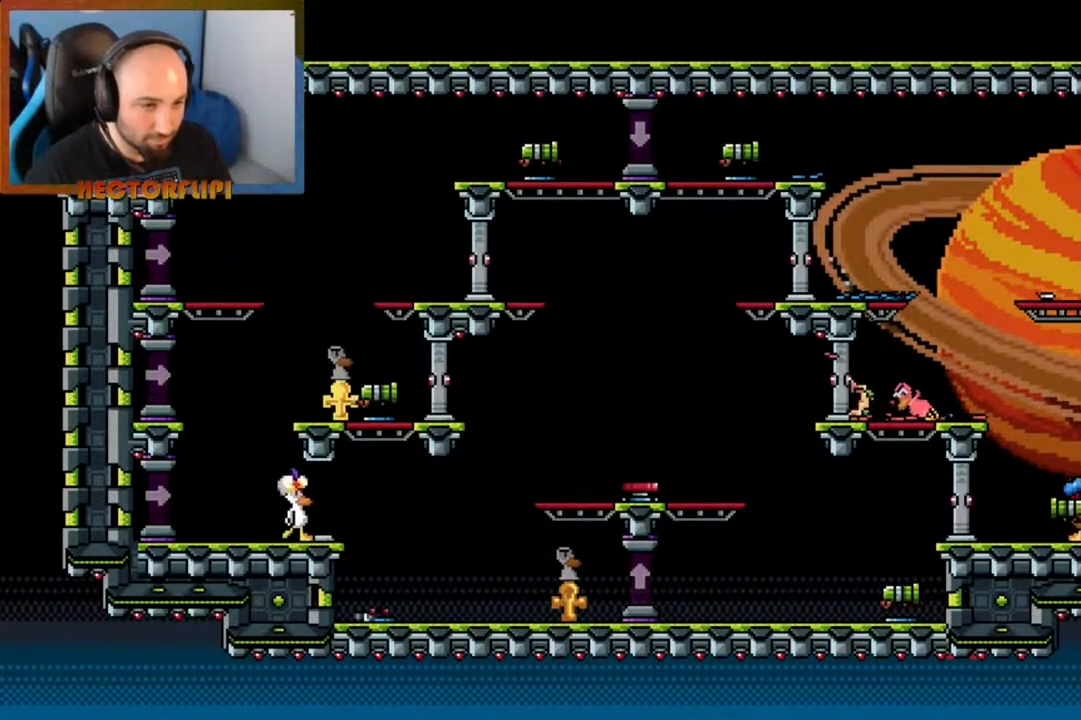
{"buttons": [], "left_stick": "center", "right_stick": "center", "events": [[217, "Y", "down"], [283, "left_stick", "center"], [300, "Y", "up"], [367, "left_stick", "down-left"], [500, "left_stick", "center"]]}
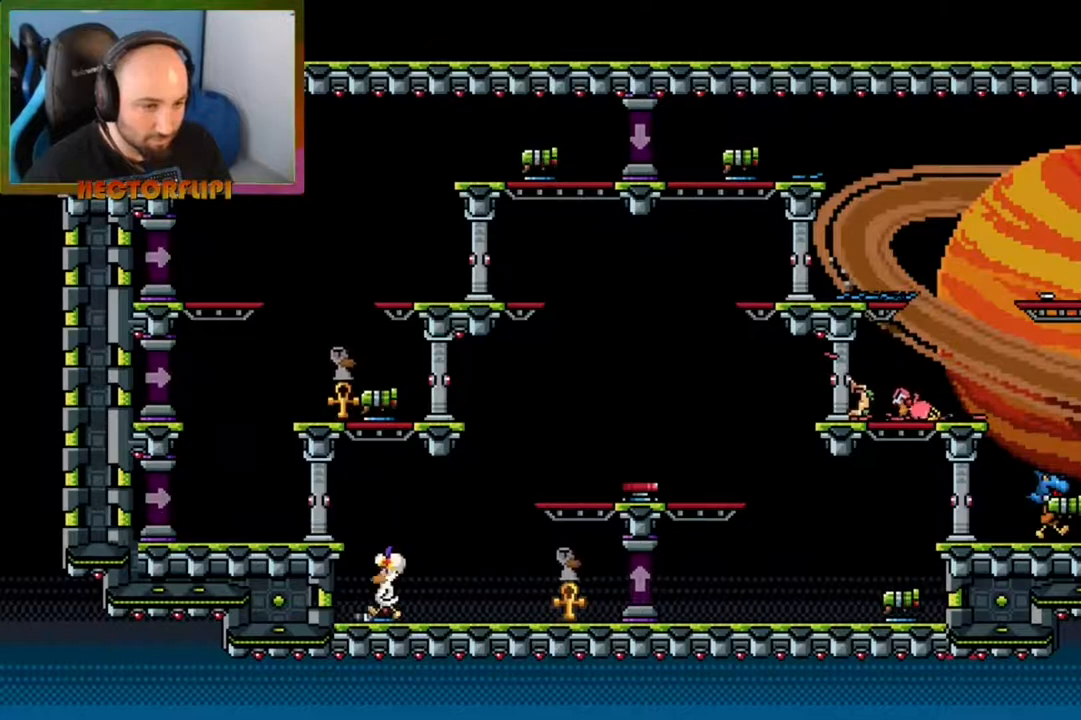
{"buttons": [], "left_stick": "left", "right_stick": "center", "events": [[17, "left_stick", "right"], [233, "A", "down"], [233, "left_stick", "left"], [417, "A", "up"]]}
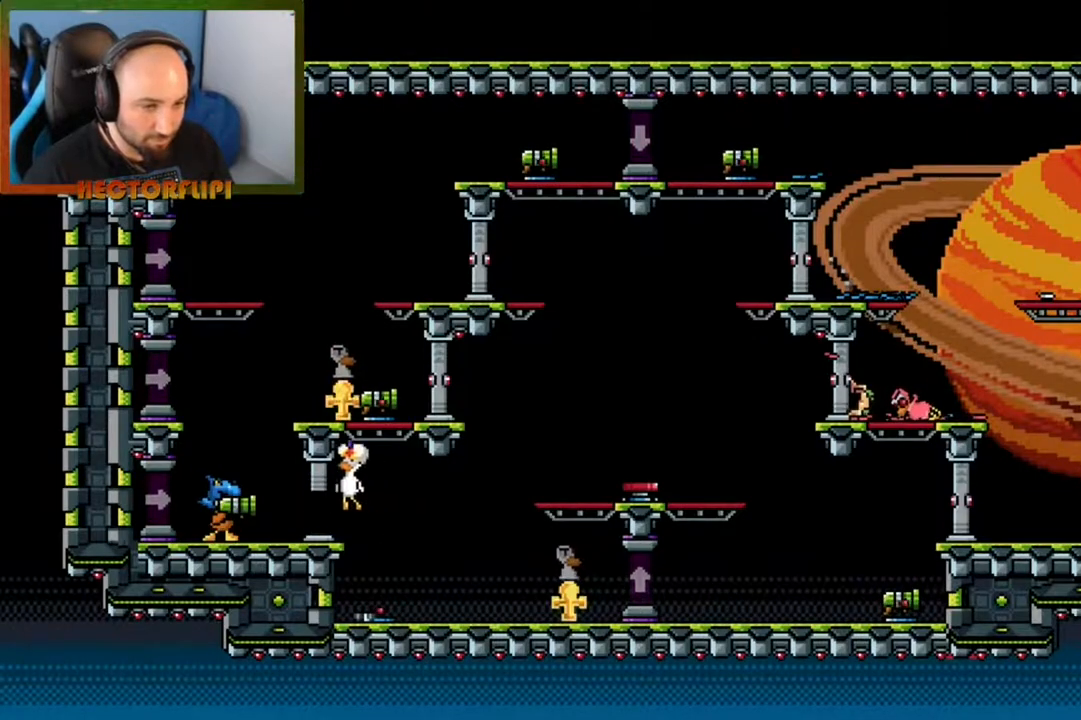
{"buttons": [], "left_stick": "left", "right_stick": "center", "events": [[167, "left_stick", "center"], [433, "left_stick", "left"]]}
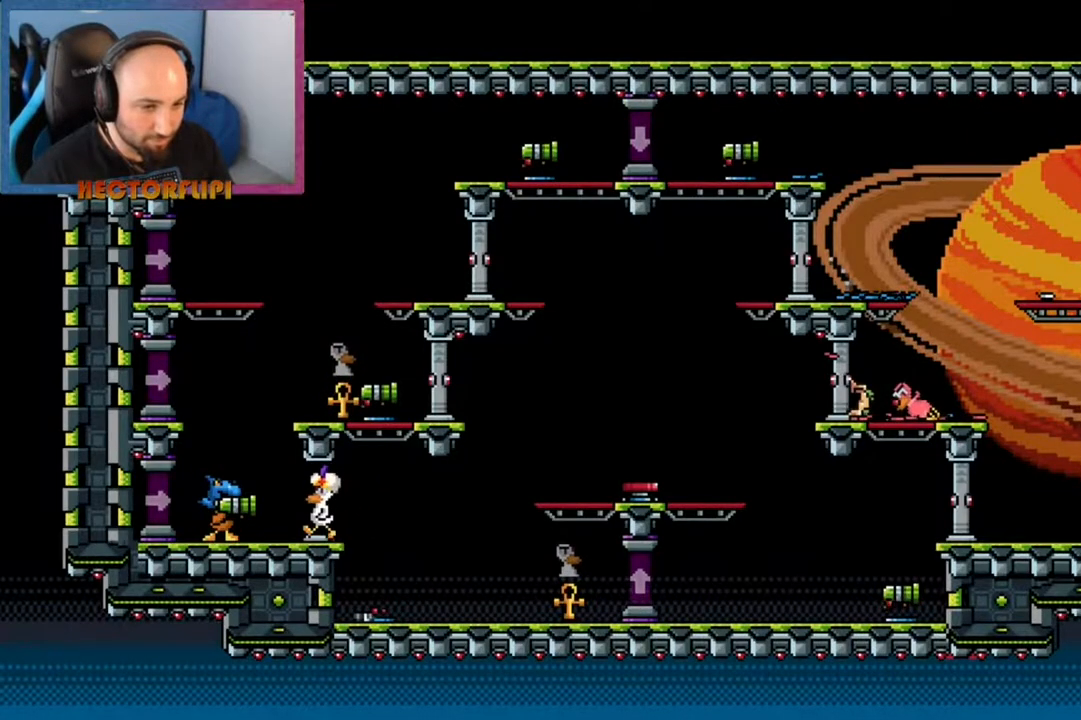
{"buttons": [], "left_stick": "right", "right_stick": "center", "events": [[200, "left_stick", "center"], [417, "left_stick", "right"]]}
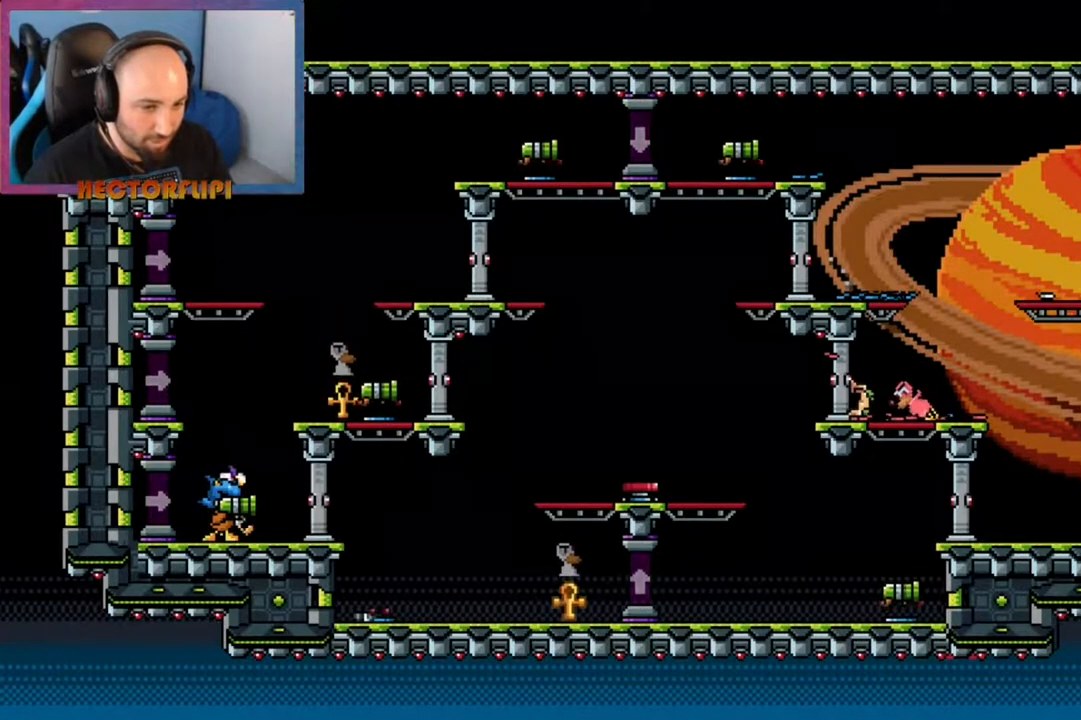
{"buttons": [], "left_stick": "center", "right_stick": "center", "events": [[67, "left_stick", "center"], [267, "left_stick", "left"], [333, "left_stick", "center"]]}
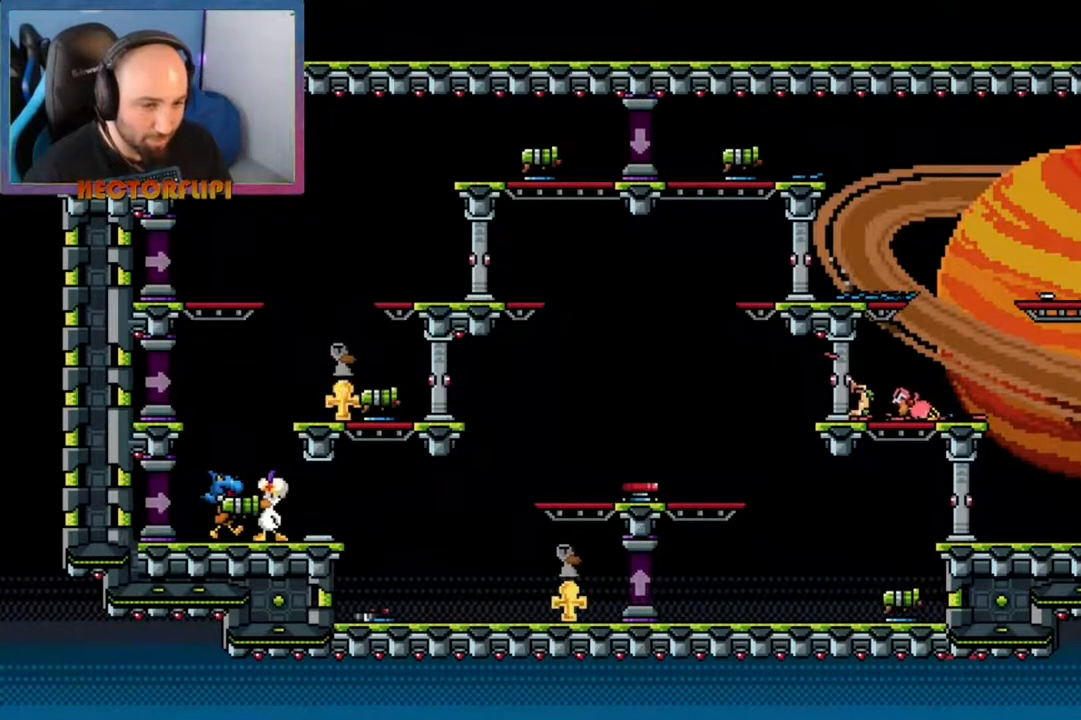
{"buttons": [], "left_stick": "right", "right_stick": "center", "events": [[483, "left_stick", "right"]]}
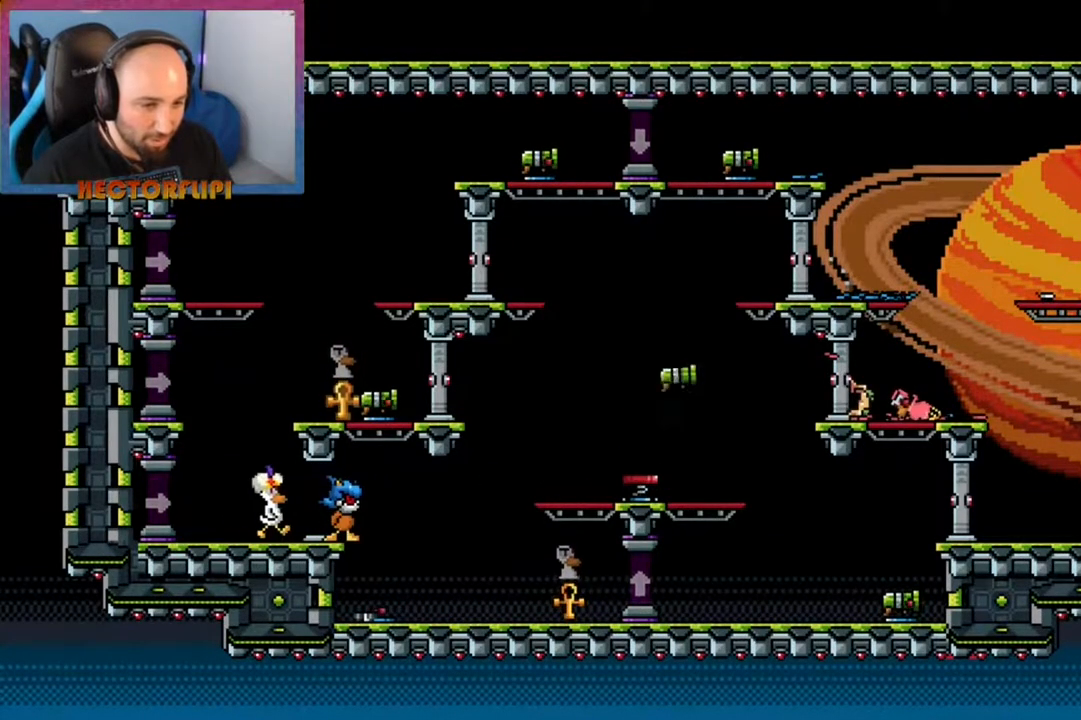
{"buttons": ["A"], "left_stick": "up-right", "right_stick": "center", "events": [[183, "left_stick", "left"], [417, "A", "down"], [500, "left_stick", "up-right"]]}
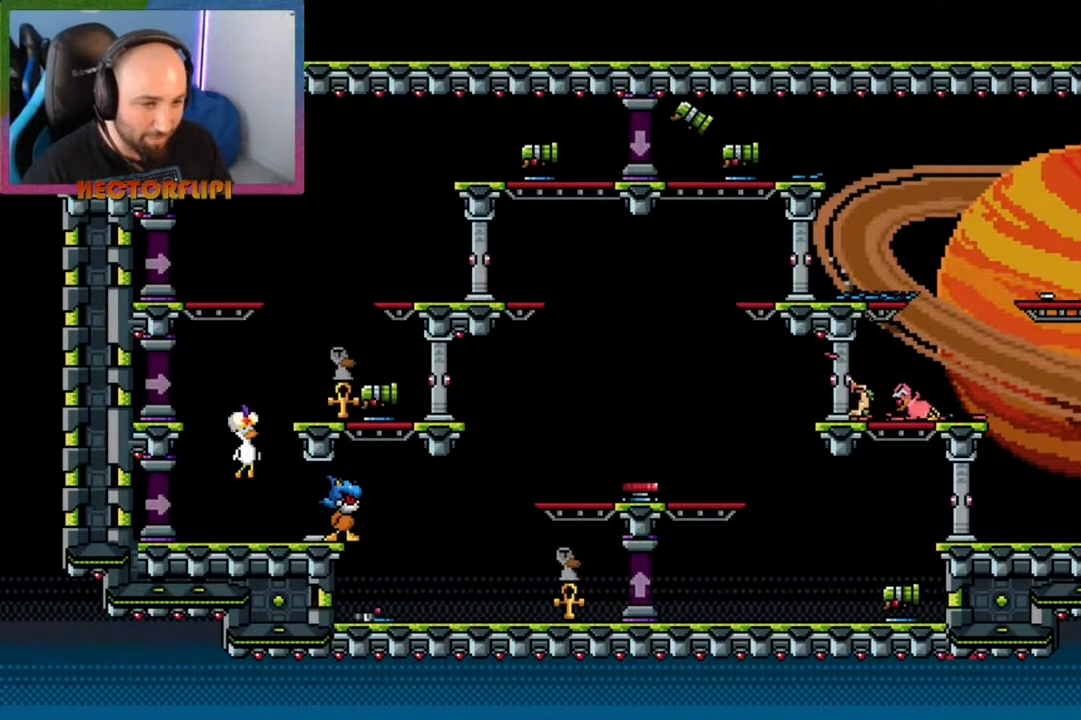
{"buttons": ["Y"], "left_stick": "center", "right_stick": "center", "events": [[217, "A", "up"], [400, "left_stick", "center"], [500, "Y", "down"]]}
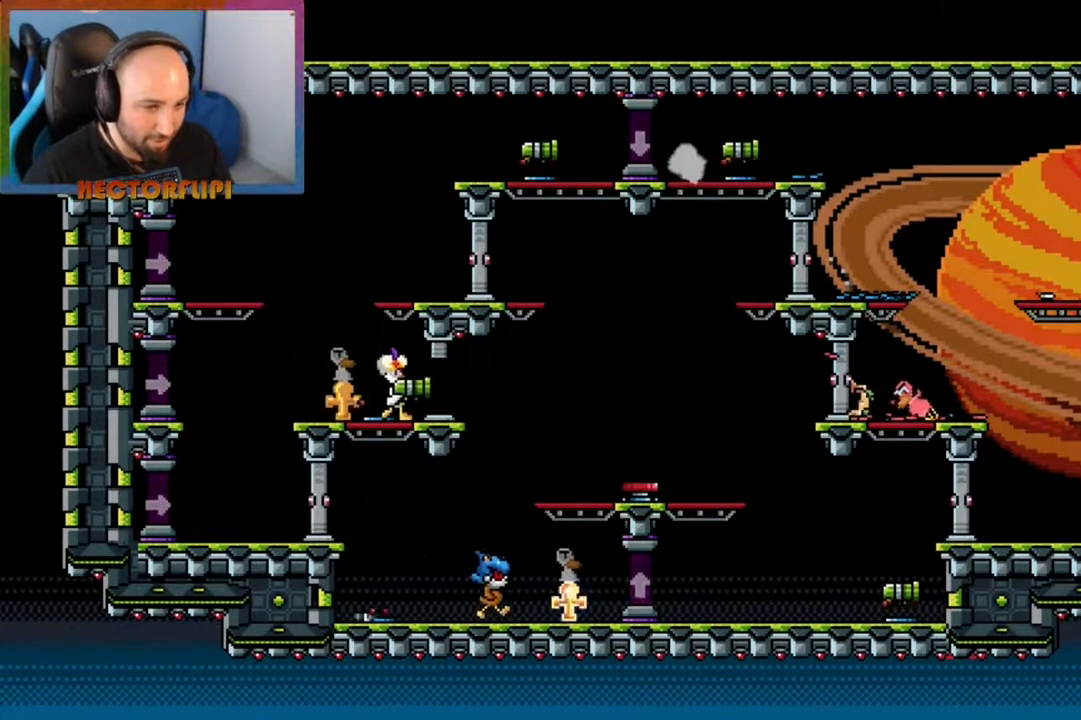
{"buttons": [], "left_stick": "center", "right_stick": "center", "events": [[83, "Y", "up"], [217, "left_stick", "right"], [467, "left_stick", "center"]]}
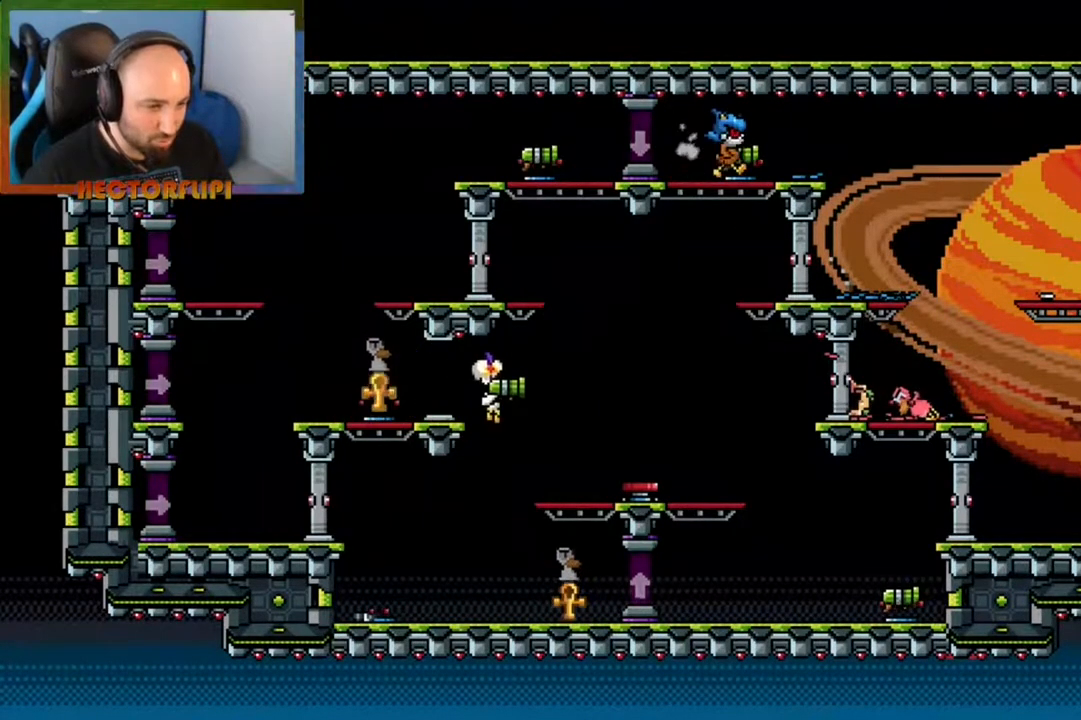
{"buttons": ["A"], "left_stick": "right", "right_stick": "center", "events": [[450, "A", "down"], [483, "left_stick", "right"]]}
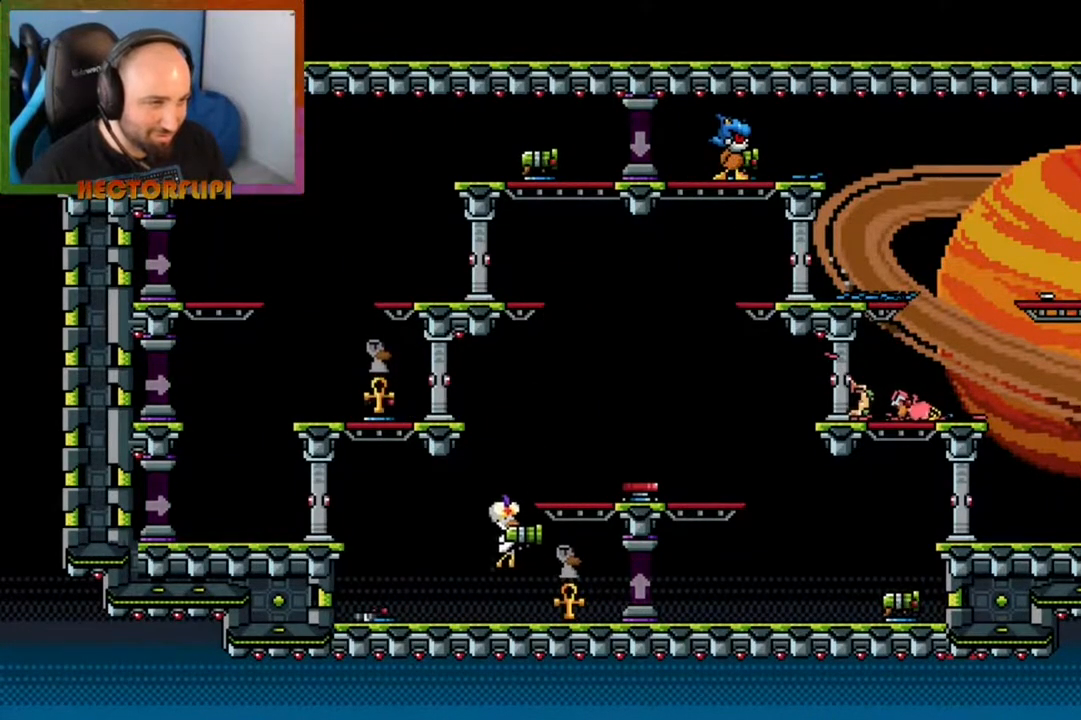
{"buttons": [], "left_stick": "center", "right_stick": "center", "events": [[183, "A", "up"], [283, "left_stick", "center"]]}
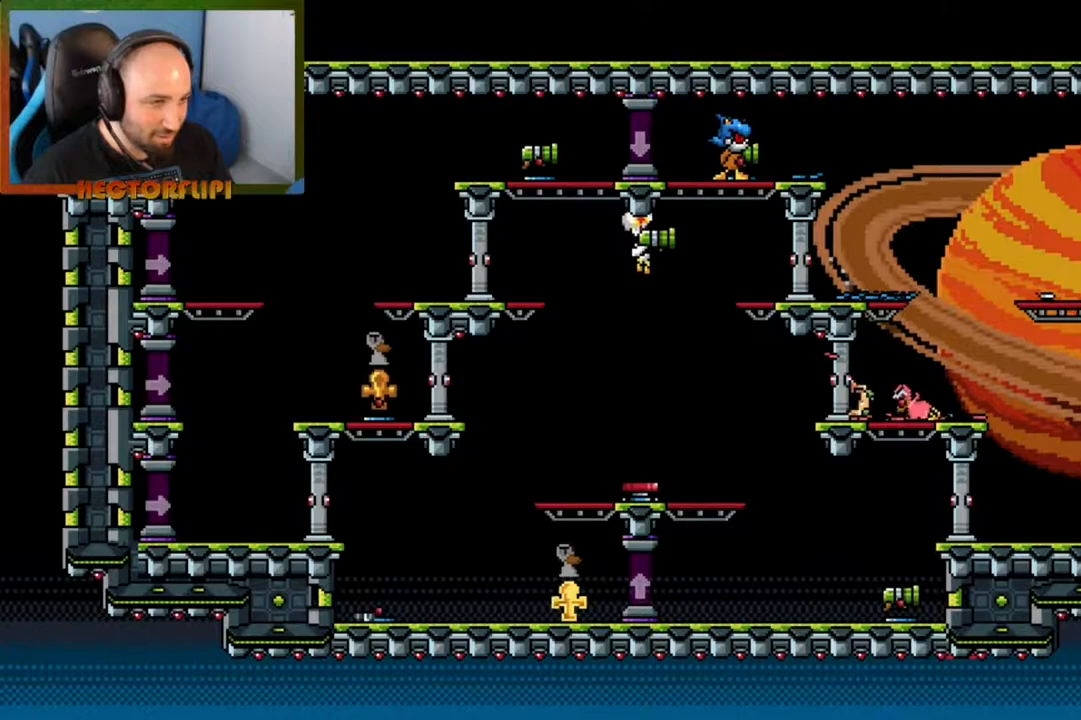
{"buttons": [], "left_stick": "center", "right_stick": "center", "events": [[183, "left_stick", "right"], [283, "left_stick", "center"]]}